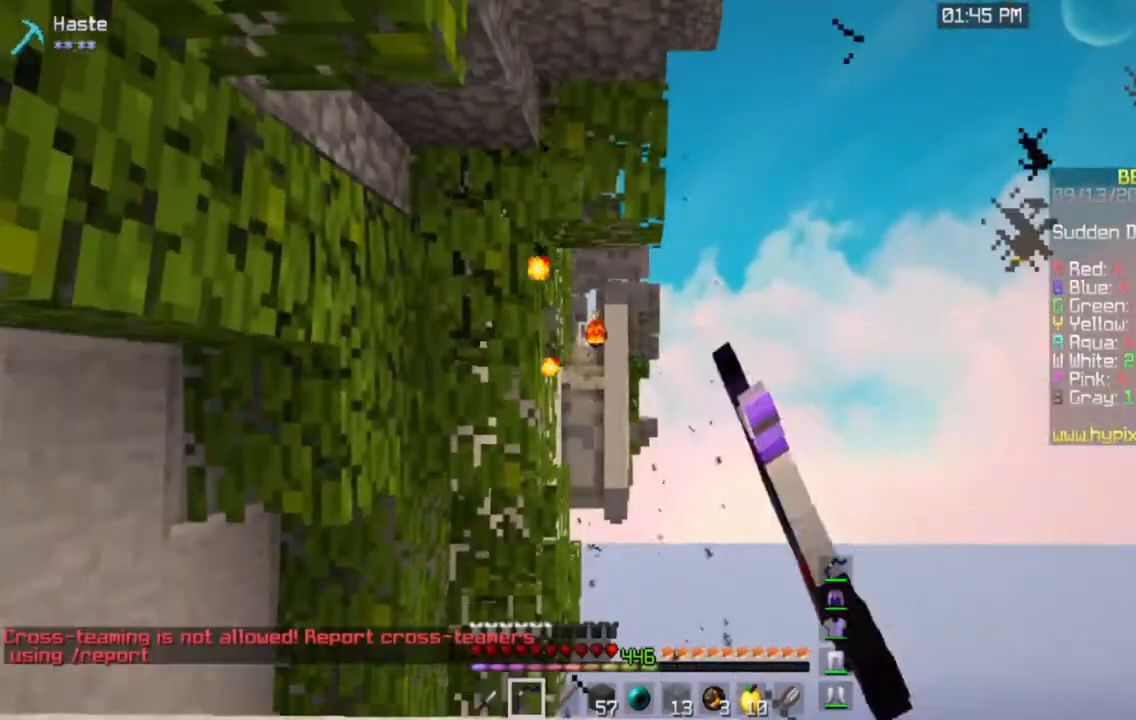
Gameplay with keyboard and mouse; each line is a JSON object with the keys and mouse buttons held at the frame after it. "events" lists presses ("down") and releases ("up") of "a", "d", "s", "space", "w", "mouse_left" and "mouse_right" between this image and that frame as [ms after this image, input, new state], when the widget could be followed in between. "mouse_left", "mouse_right" = the "left", "right" buttons of the "mouse" list. No other keys are recorded. Fast repeated clicks can show as one long hold. Mouse movement is not recorded.
{"keys": ["a", "d", "space"], "mouse": ["left", "right"], "events": [[33, "space", "up"], [350, "space", "down"], [417, "a", "down"]]}
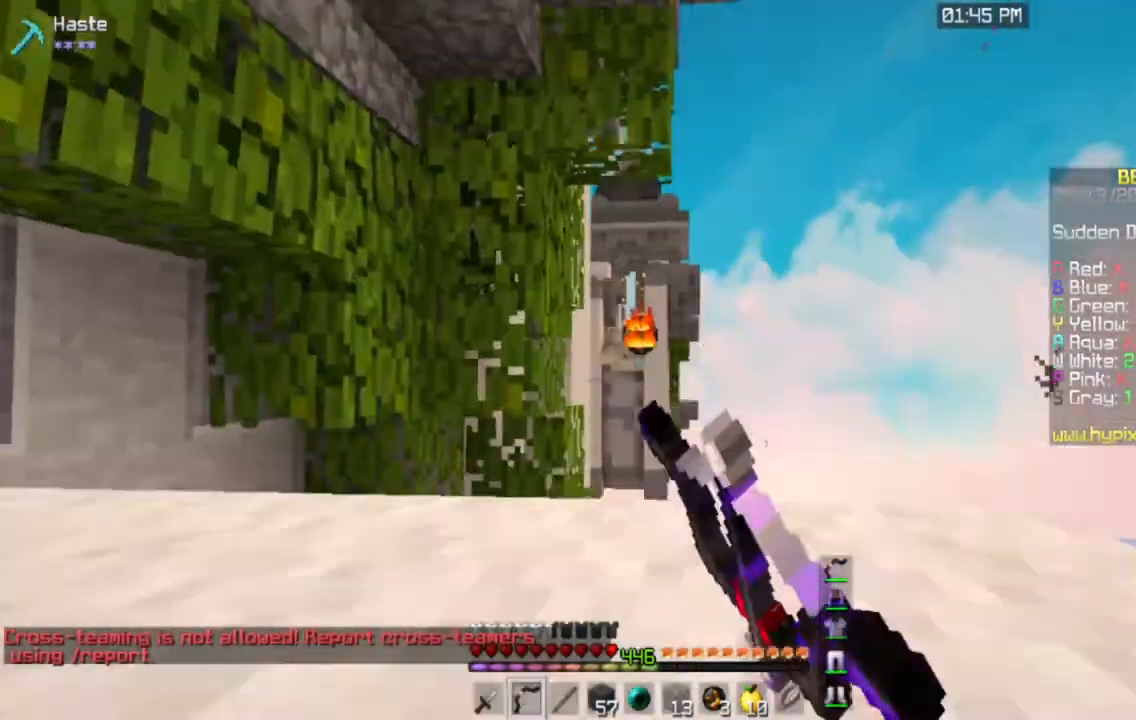
{"keys": [], "mouse": ["left", "right"], "events": [[34, "d", "up"], [101, "space", "up"], [267, "a", "up"]]}
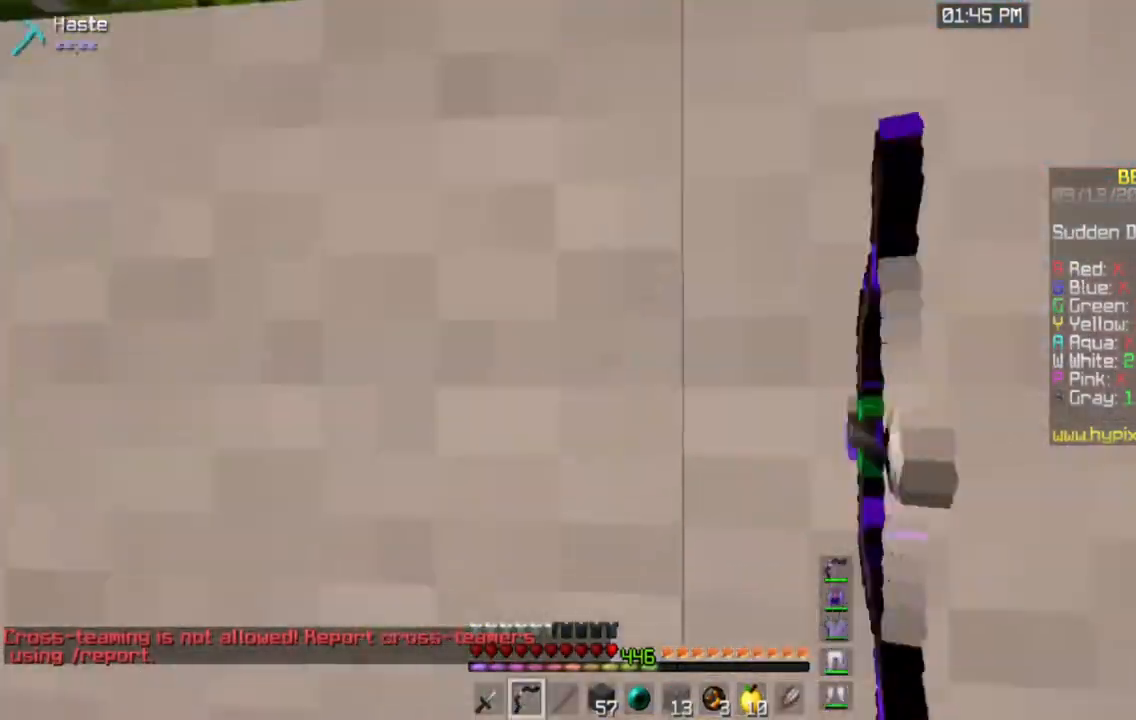
{"keys": ["d", "space"], "mouse": ["left", "right"], "events": [[317, "space", "down"], [467, "d", "down"]]}
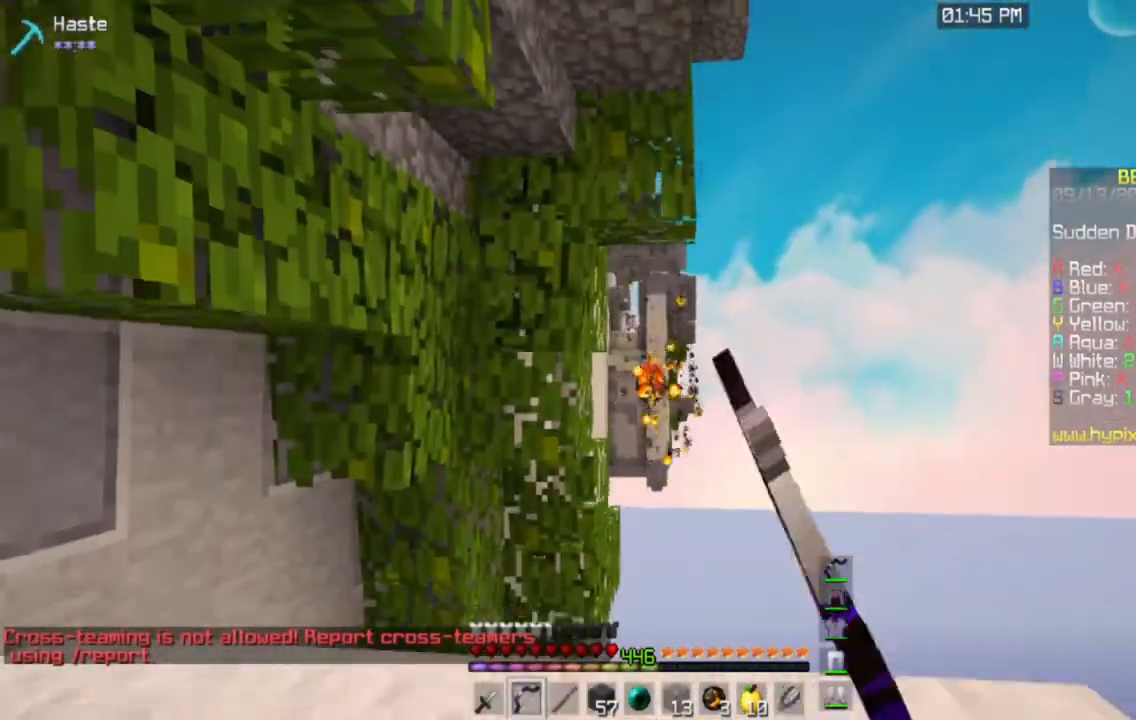
{"keys": ["d", "space"], "mouse": ["left", "right"], "events": []}
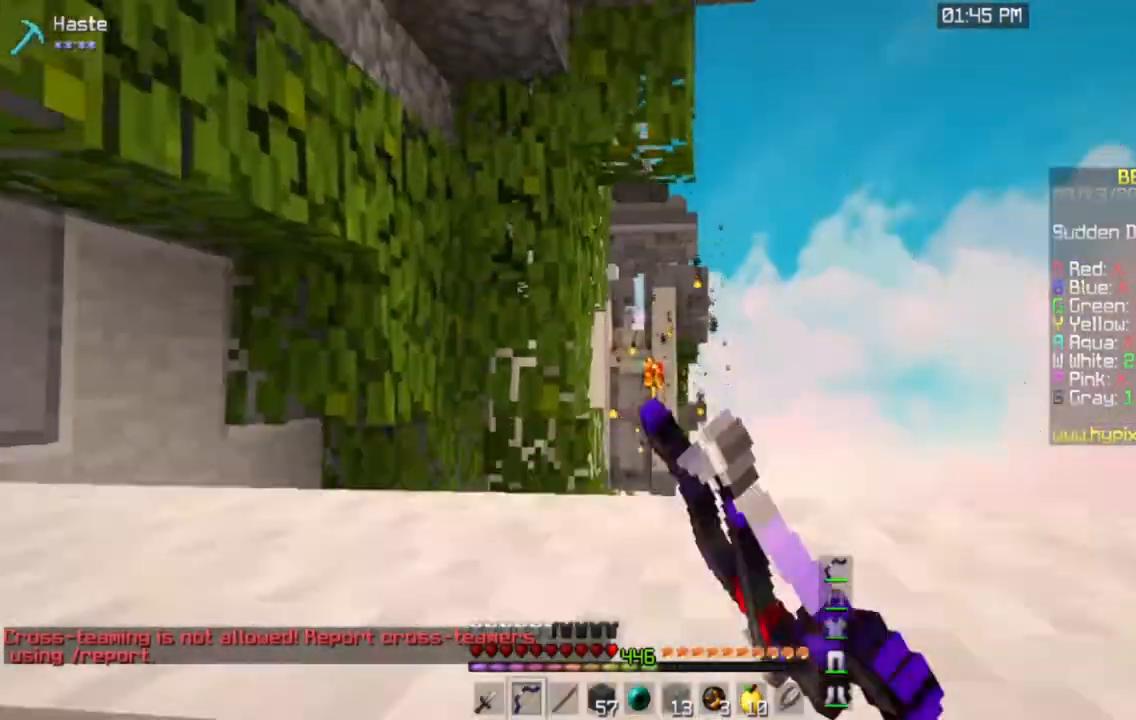
{"keys": ["d", "space"], "mouse": ["left", "right"], "events": [[33, "d", "up"], [434, "d", "down"]]}
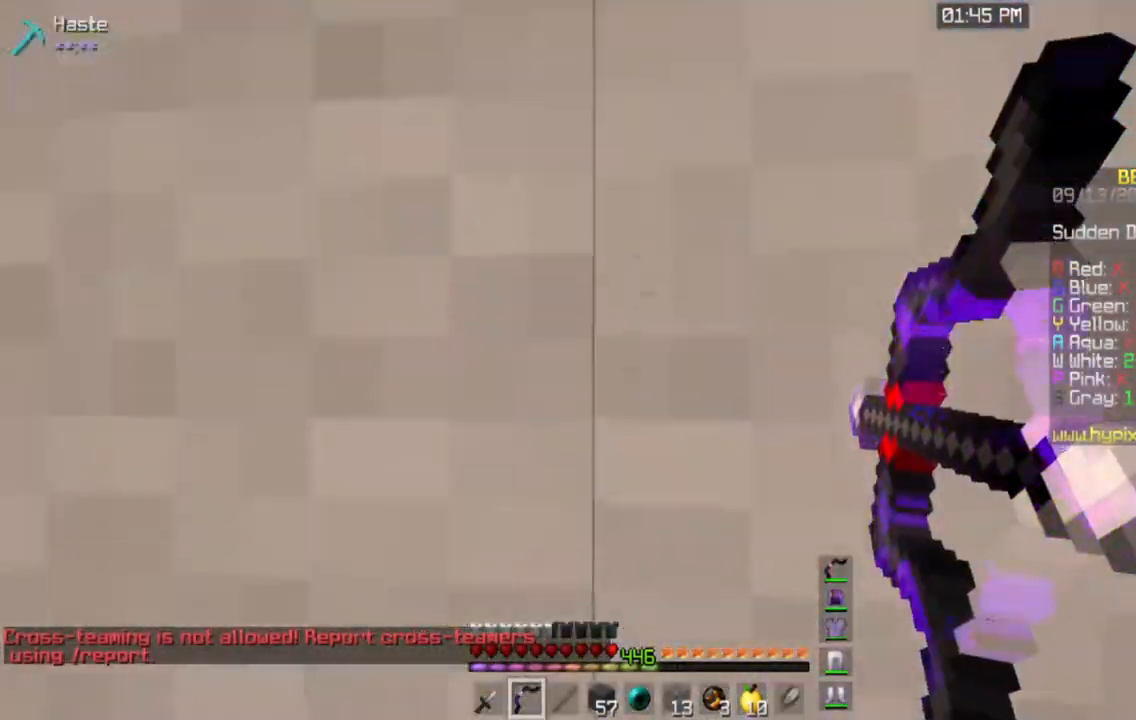
{"keys": ["space"], "mouse": ["left", "right"], "events": [[184, "d", "up"]]}
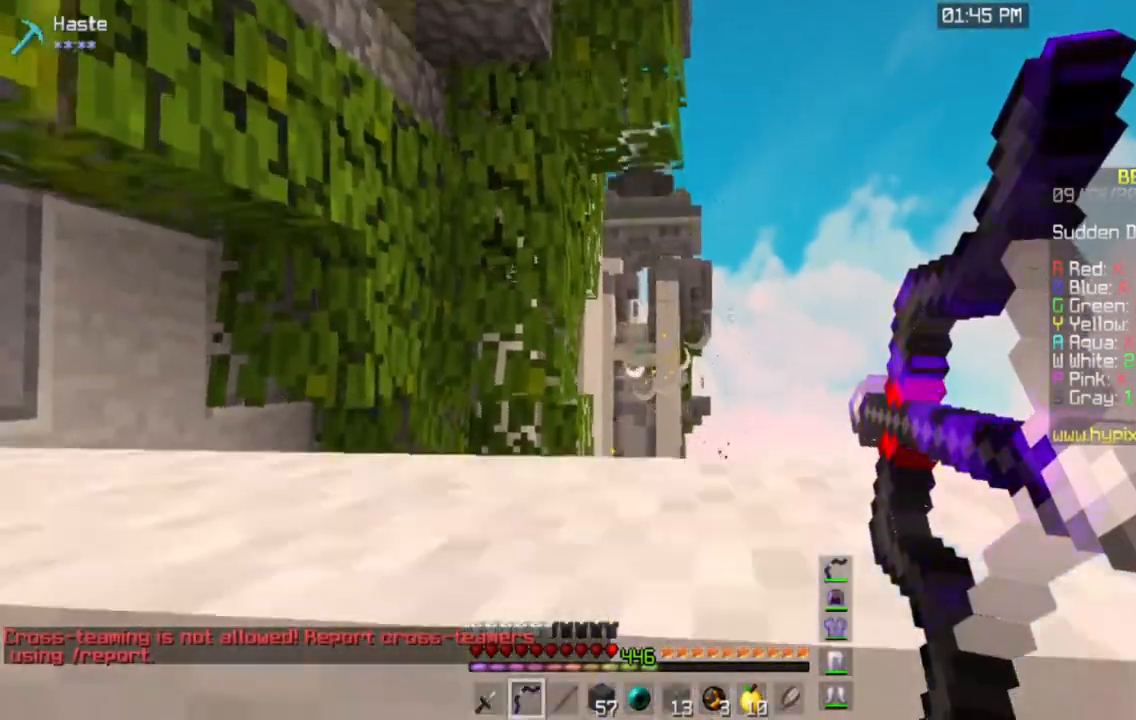
{"keys": ["space"], "mouse": ["left", "right"], "events": []}
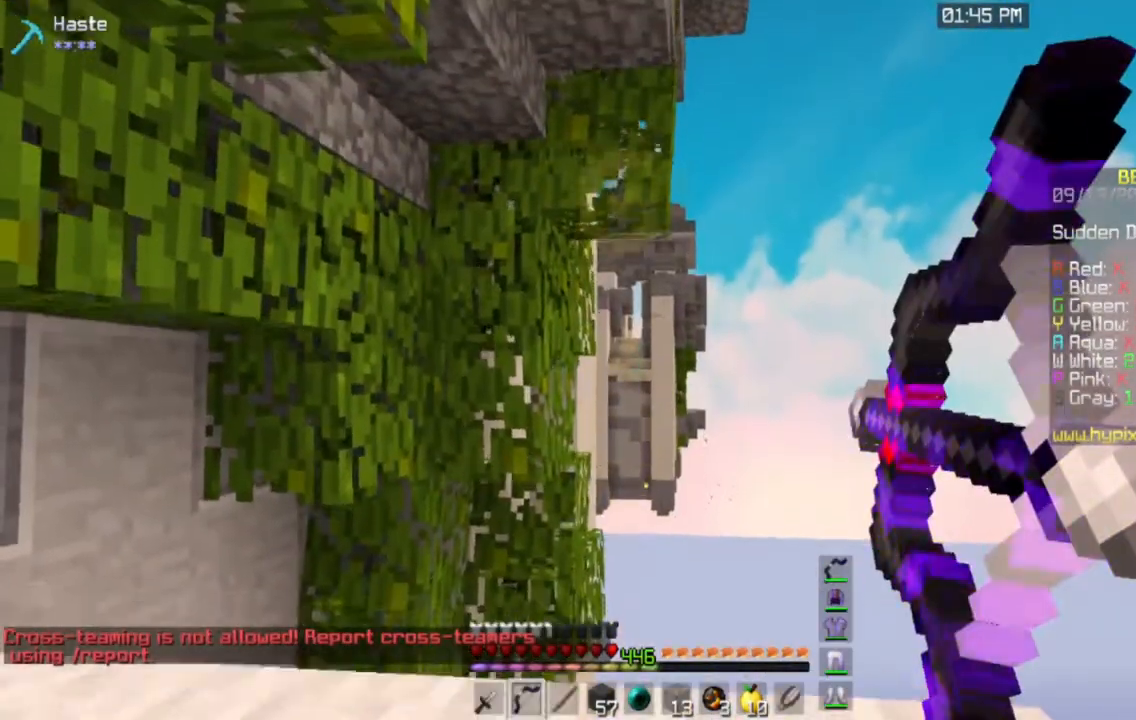
{"keys": [], "mouse": ["left", "right"], "events": [[250, "space", "up"]]}
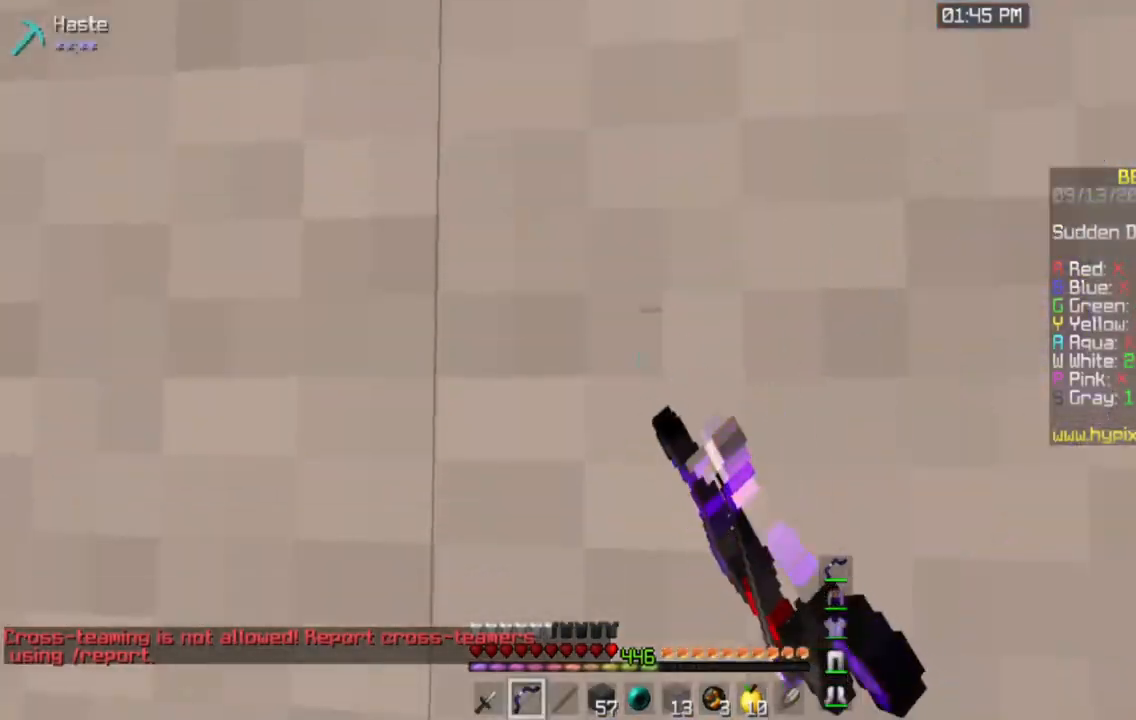
{"keys": [], "mouse": ["left", "right"], "events": []}
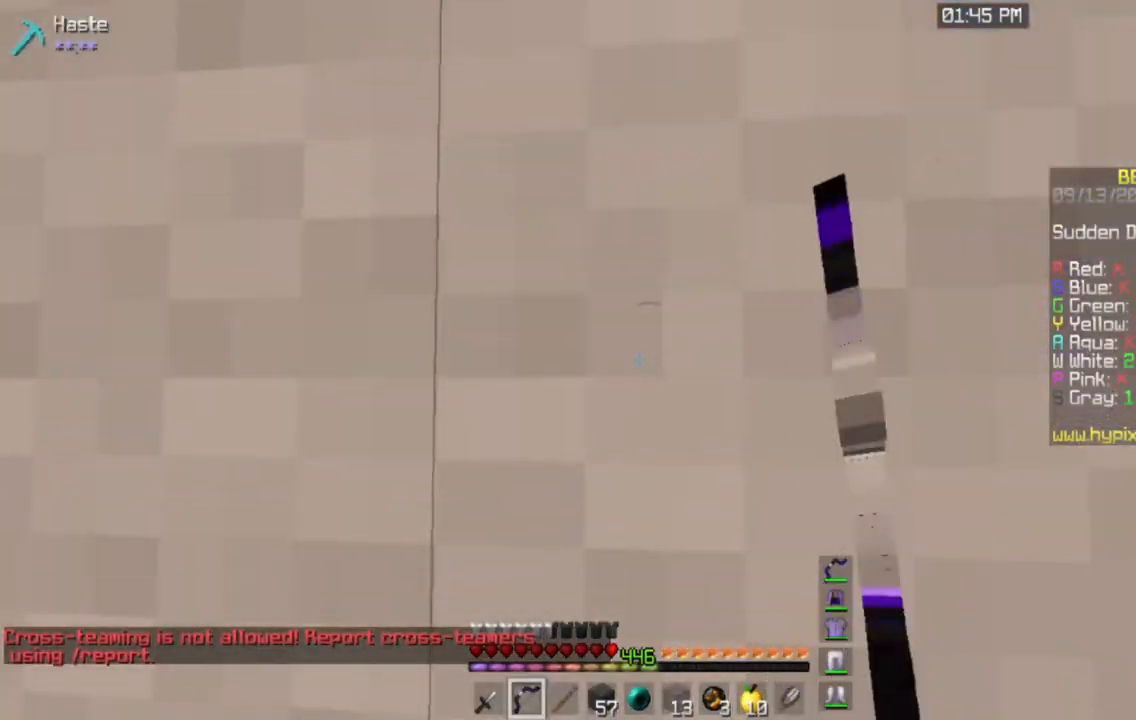
{"keys": [], "mouse": ["left", "right"], "events": []}
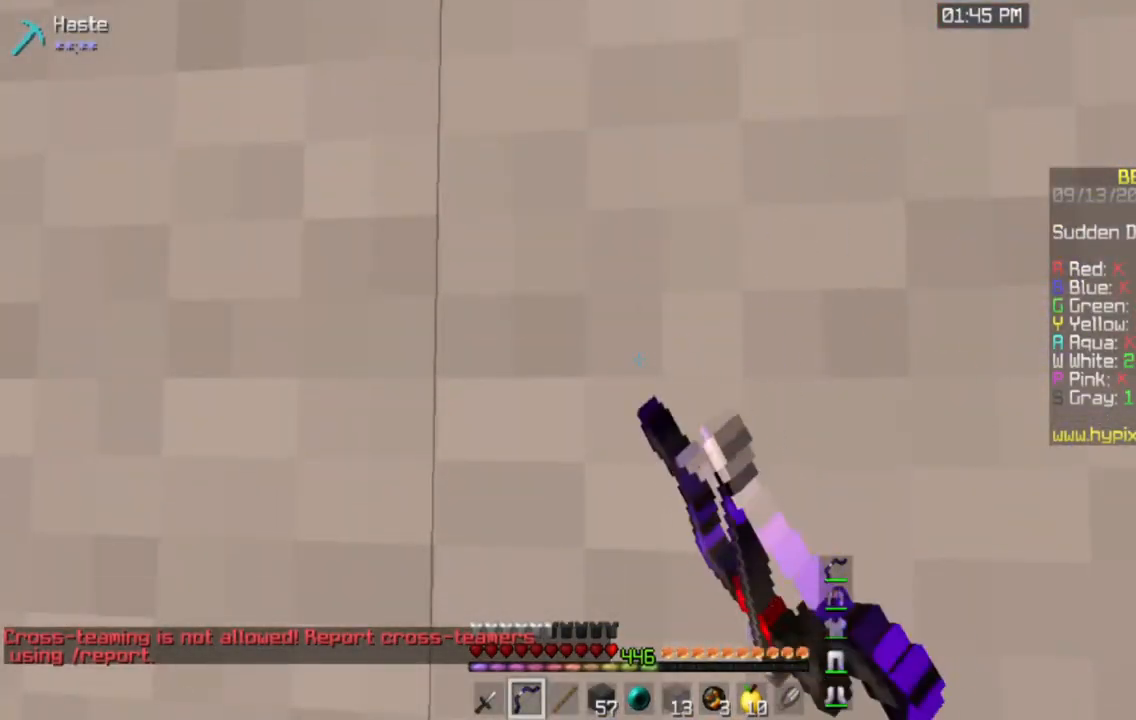
{"keys": ["space"], "mouse": ["left", "right"], "events": [[50, "space", "down"]]}
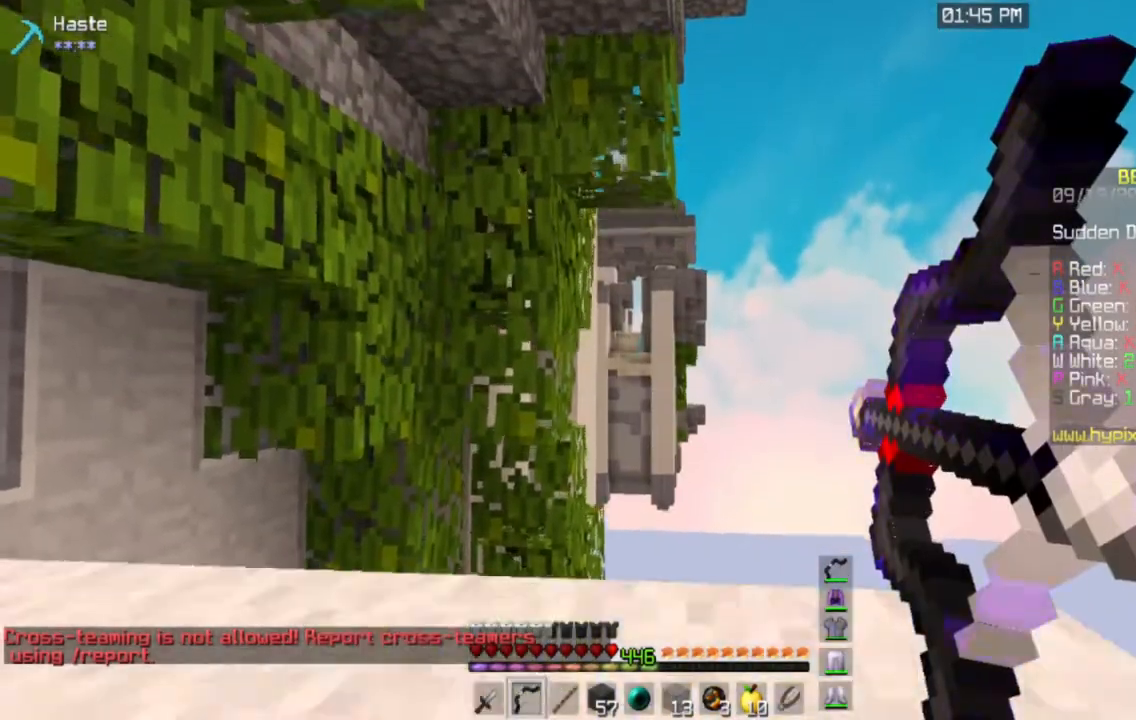
{"keys": [], "mouse": ["left", "right"], "events": [[450, "space", "up"]]}
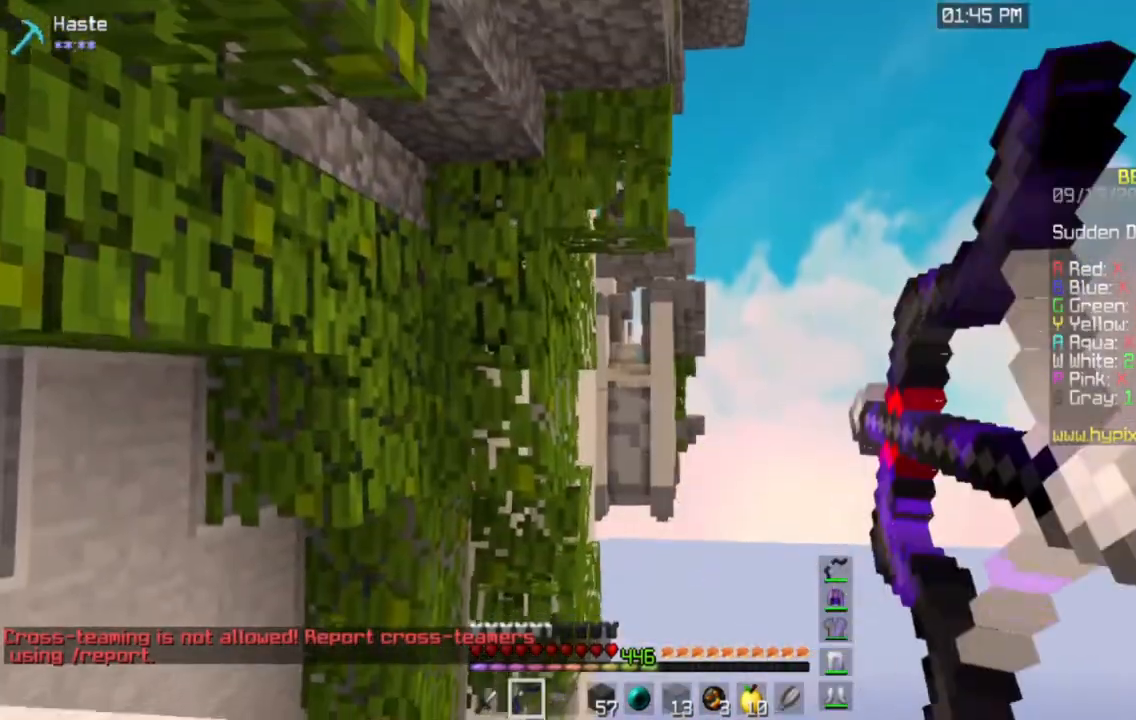
{"keys": [], "mouse": ["left", "right"], "events": []}
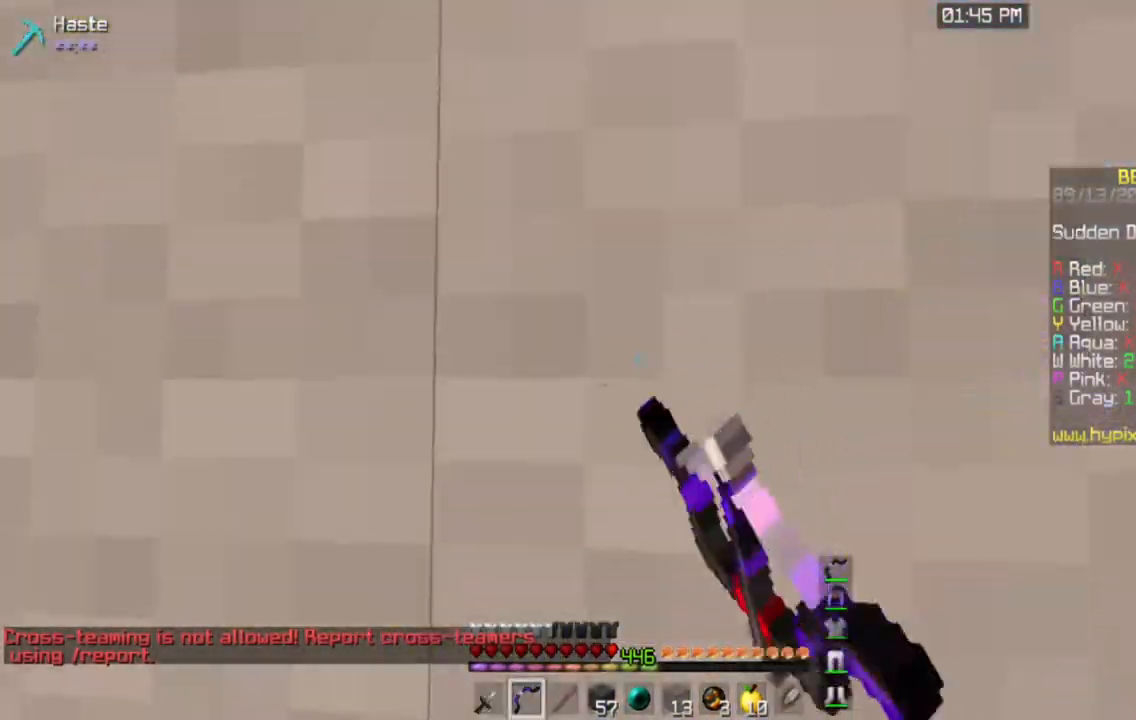
{"keys": ["space"], "mouse": ["left", "right"], "events": [[167, "space", "down"]]}
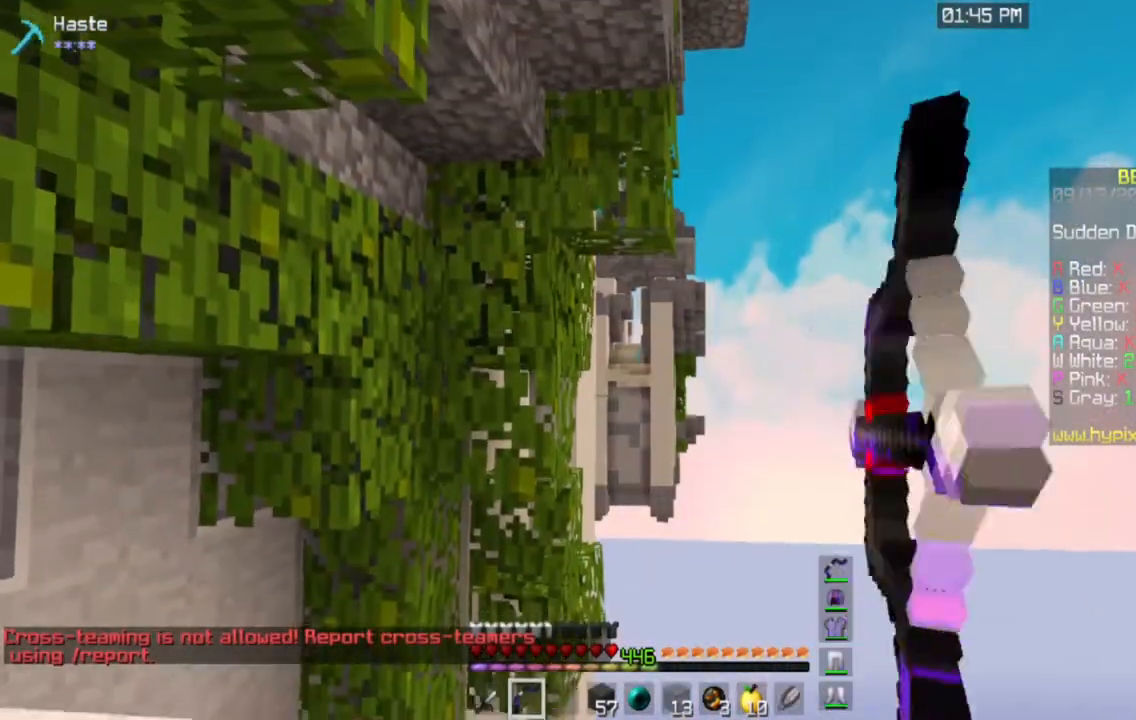
{"keys": ["space"], "mouse": ["left", "right"], "events": []}
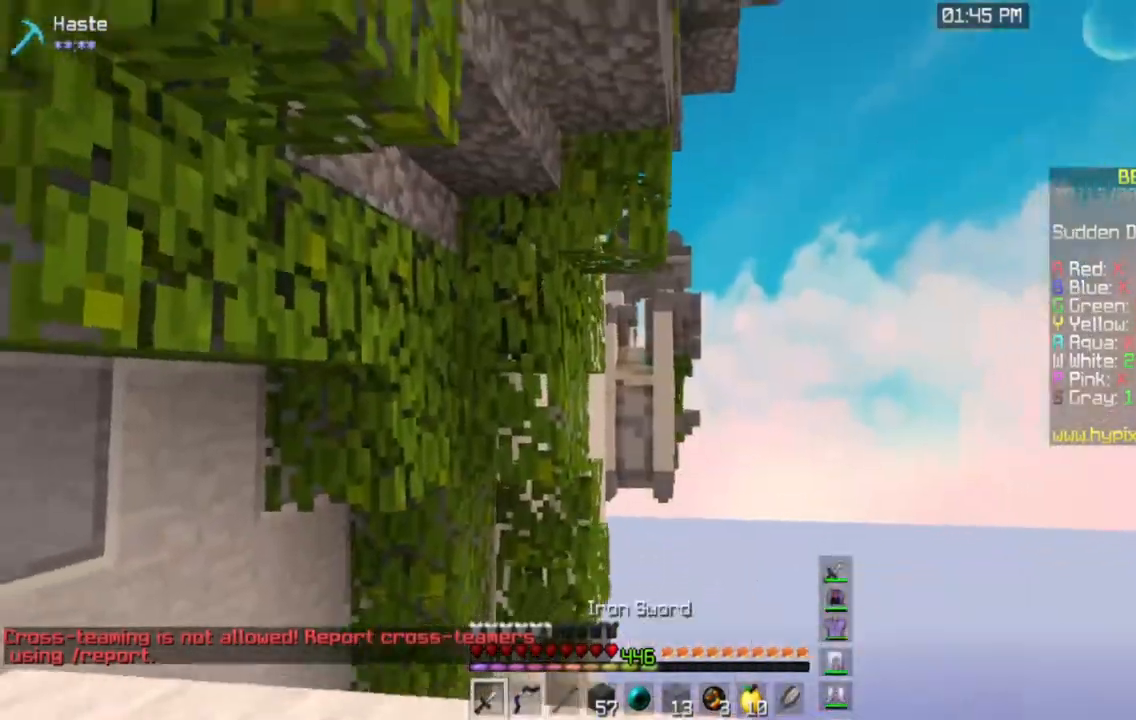
{"keys": ["a", "w"], "mouse": [], "events": [[33, "mouse_left", "up"], [83, "a", "down"], [83, "mouse_right", "up"], [183, "w", "down"], [350, "space", "up"]]}
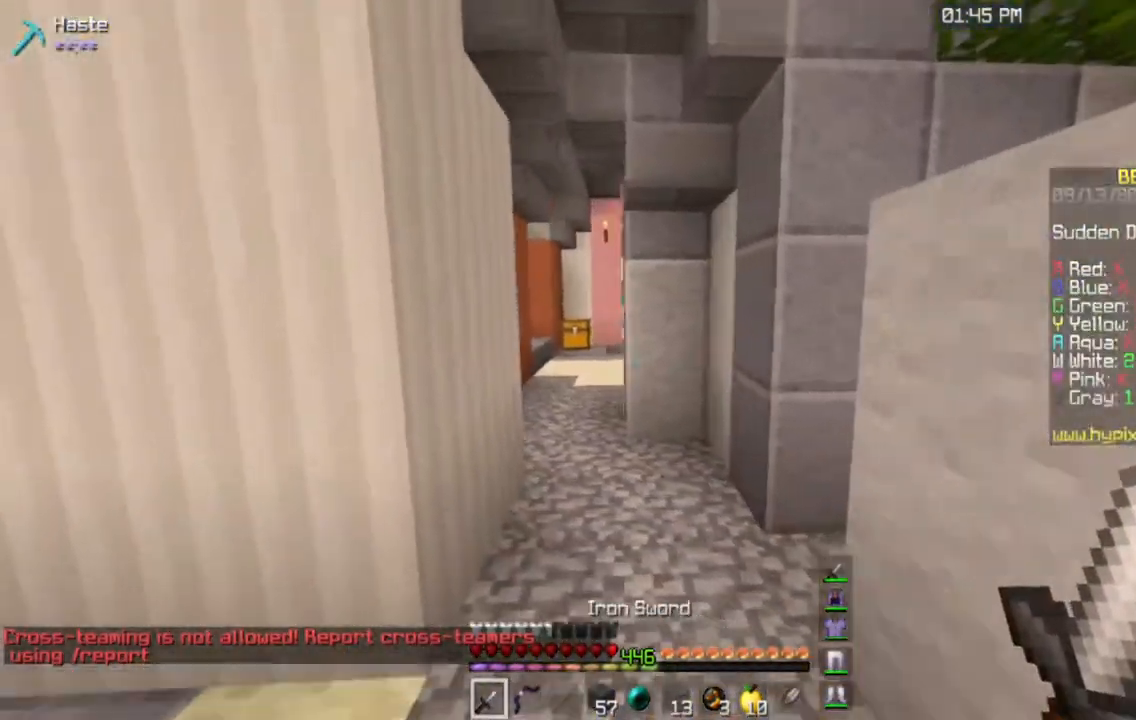
{"keys": ["w"], "mouse": [], "events": [[134, "a", "up"]]}
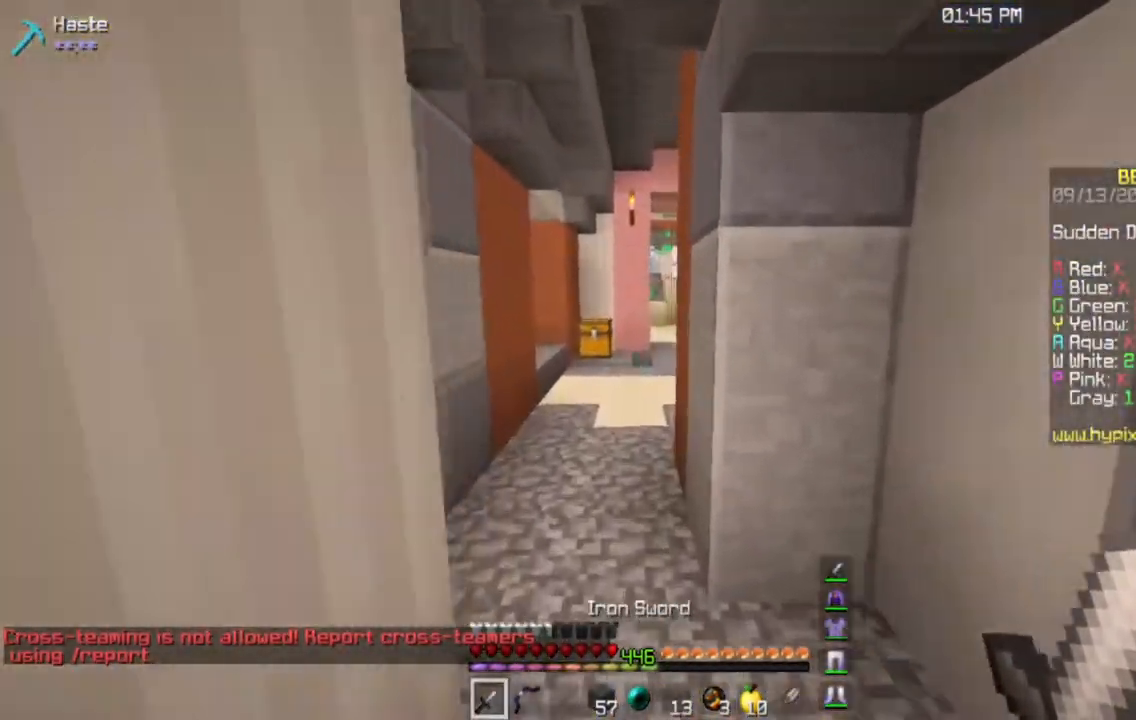
{"keys": ["space", "w"], "mouse": []}
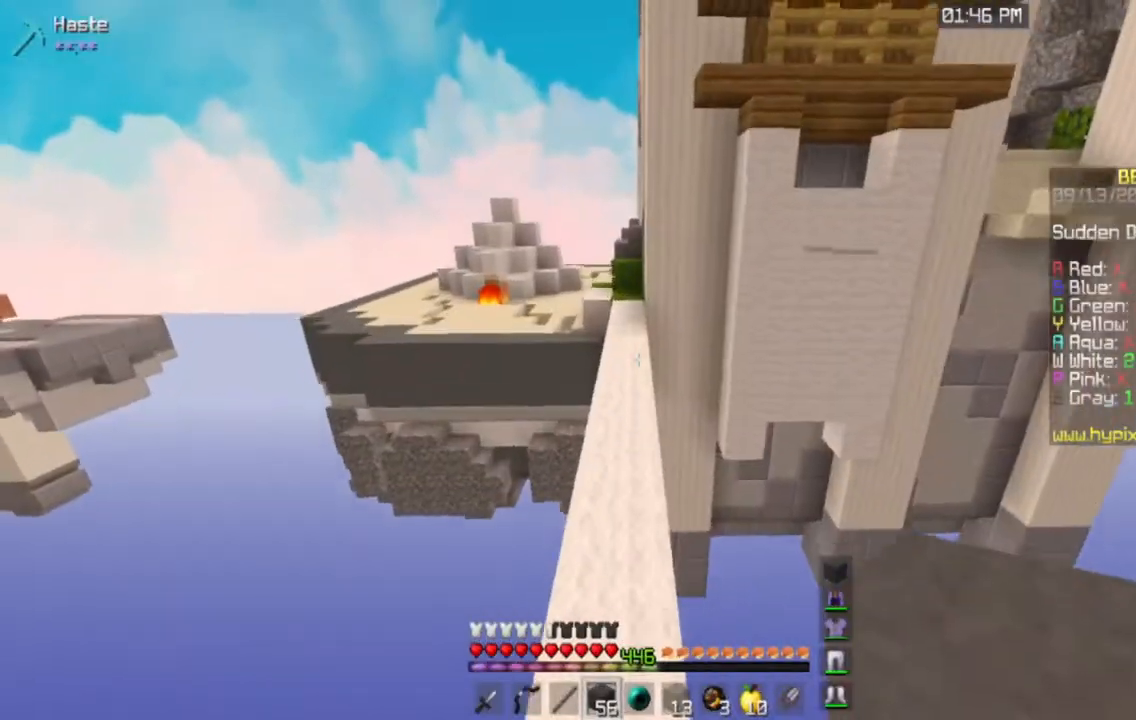
{"keys": ["space", "w"], "mouse": [], "events": []}
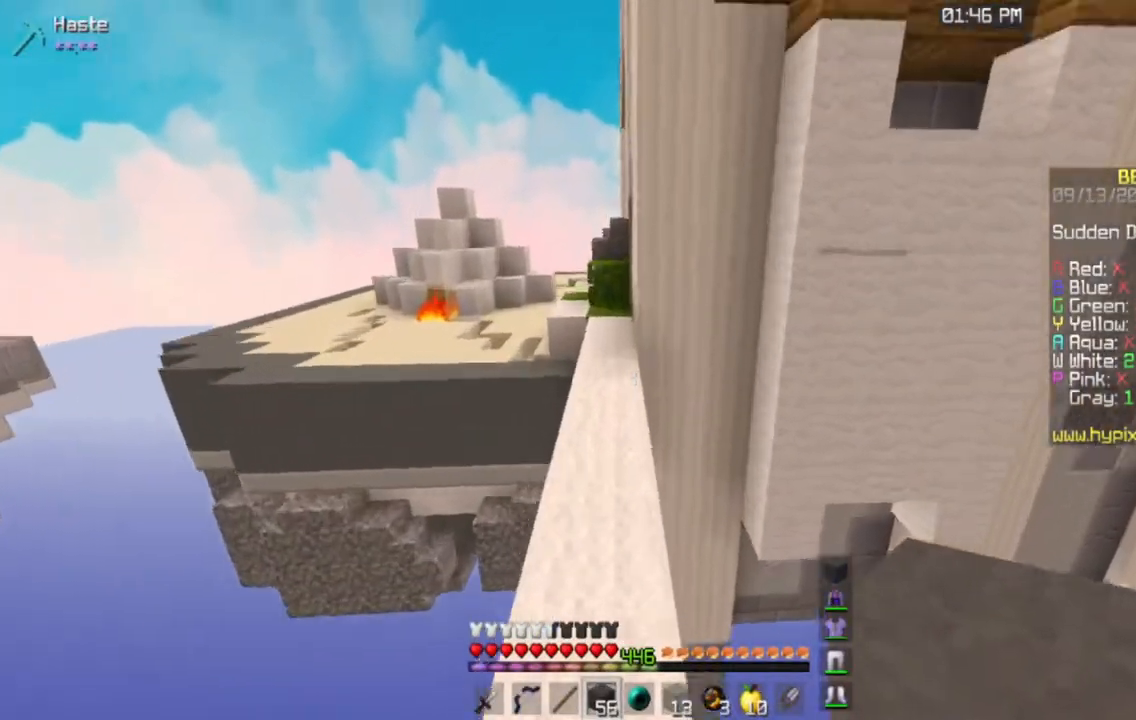
{"keys": ["w"], "mouse": ["right"], "events": [[83, "a", "down"], [267, "a", "up"], [317, "space", "up"], [467, "mouse_right", "down"]]}
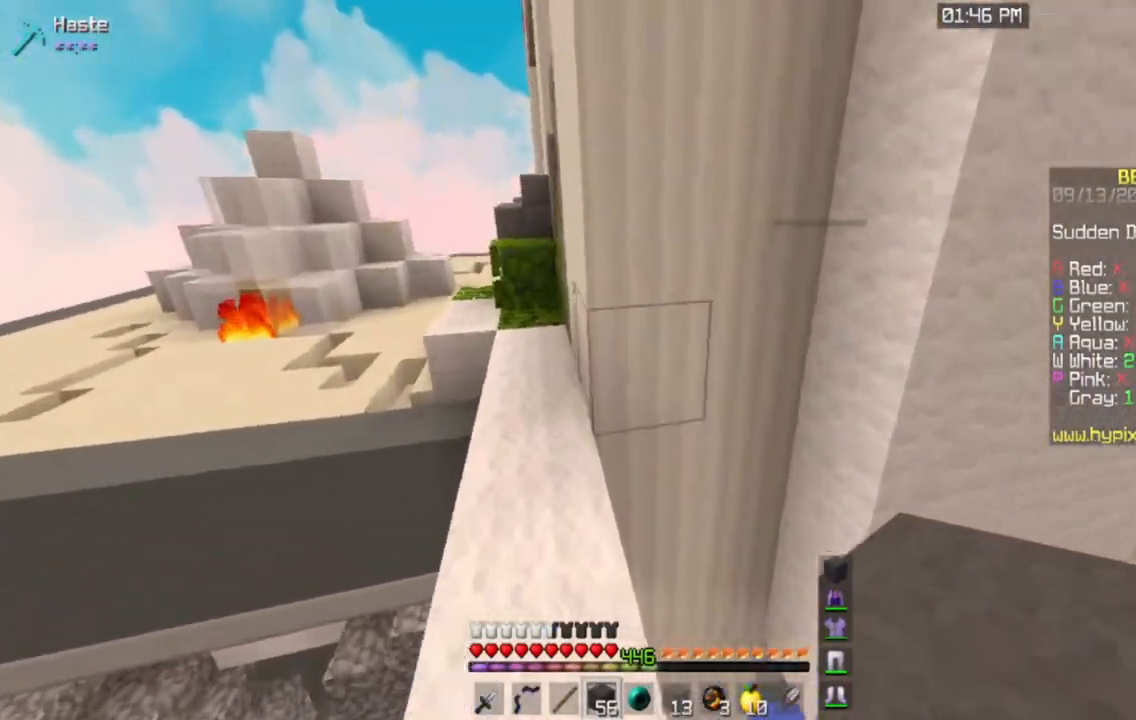
{"keys": ["space"], "mouse": [], "events": [[50, "space", "down"], [167, "mouse_right", "up"], [234, "space", "up"], [317, "w", "up"], [401, "space", "down"]]}
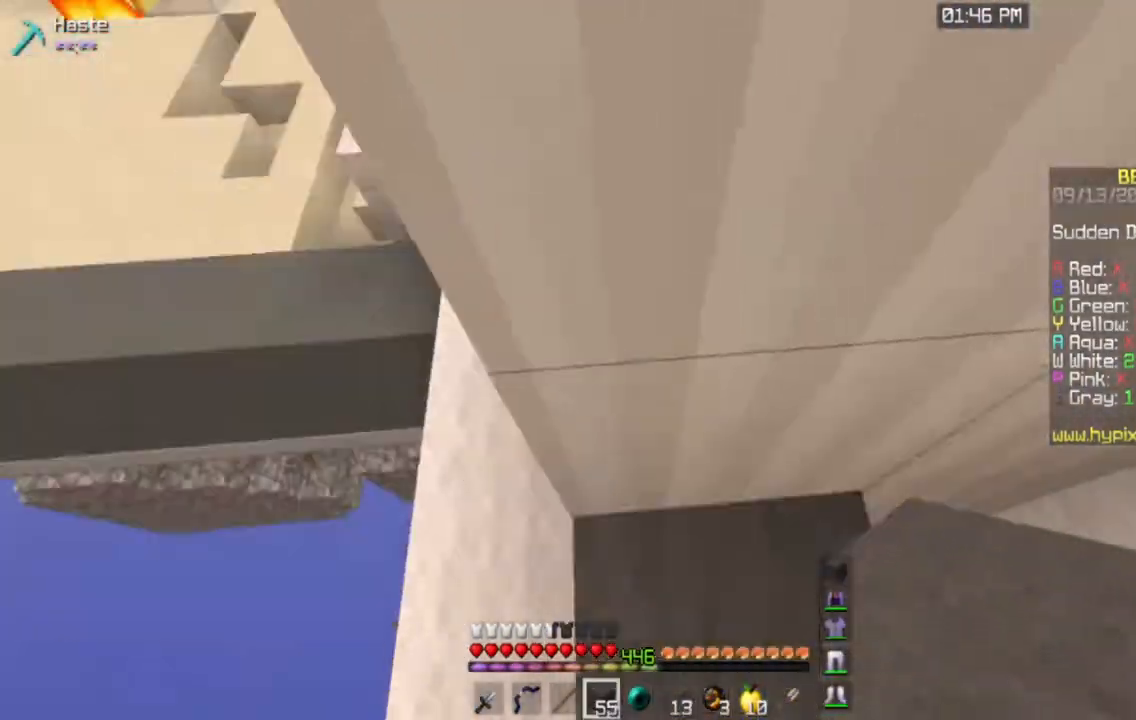
{"keys": ["space"], "mouse": ["right"], "events": [[150, "mouse_right", "down"]]}
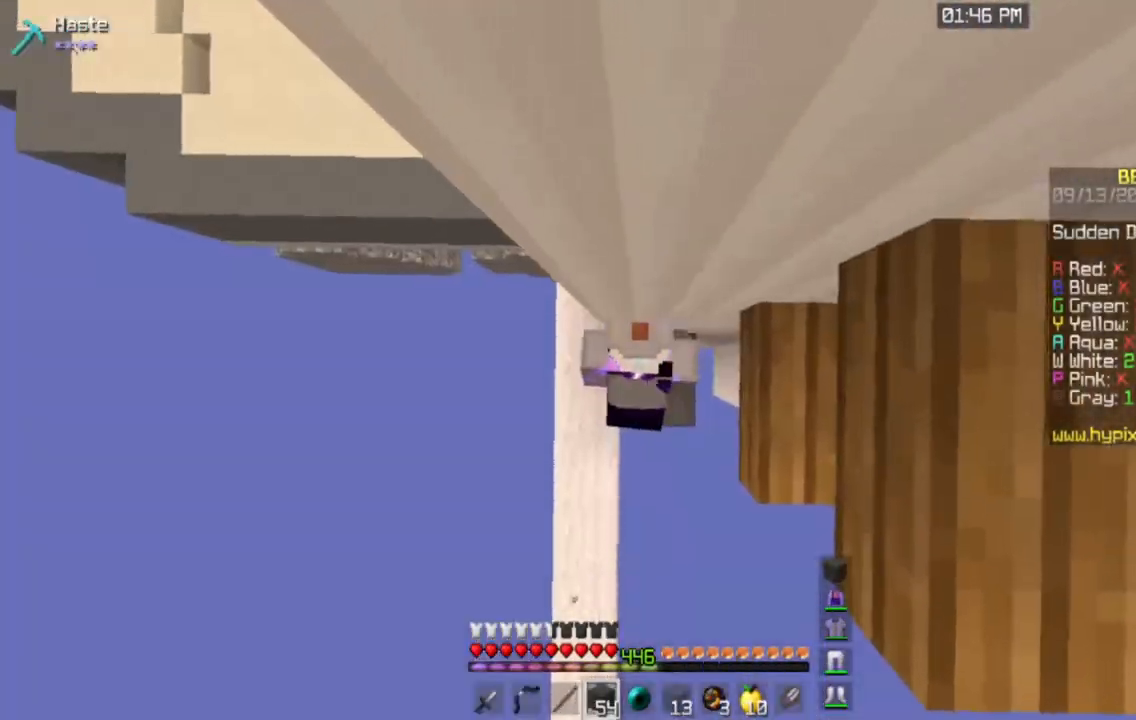
{"keys": ["space"], "mouse": ["right"], "events": []}
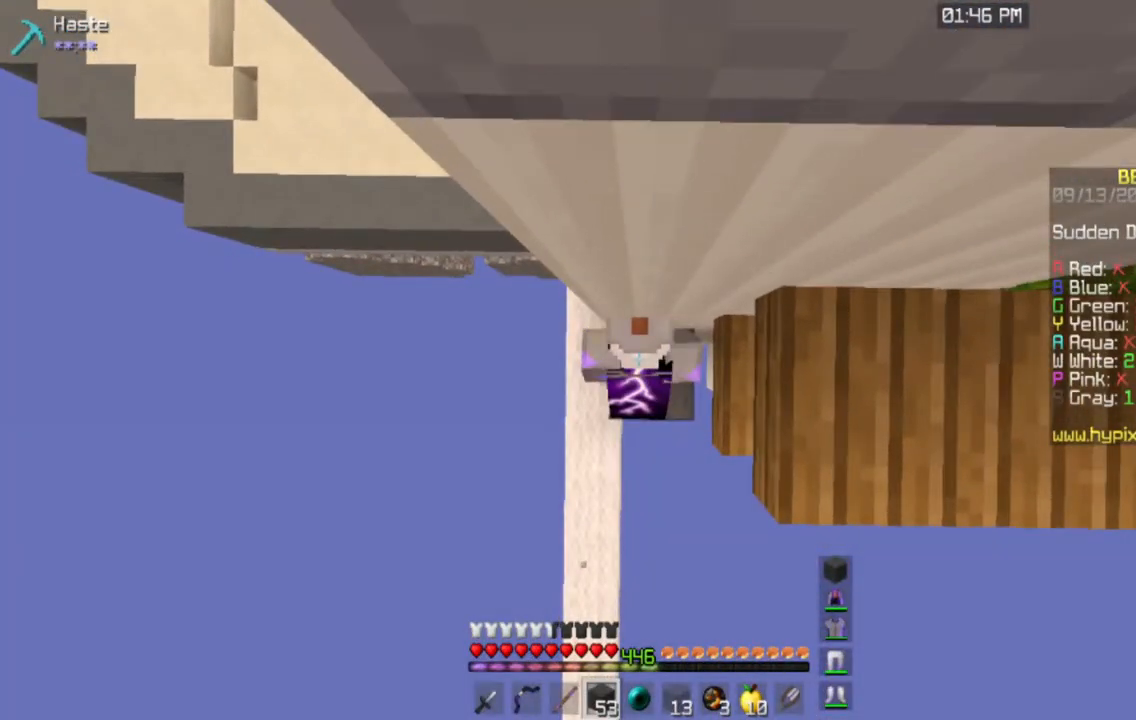
{"keys": ["d", "space", "w"], "mouse": ["right"], "events": [[183, "d", "down"], [333, "w", "down"]]}
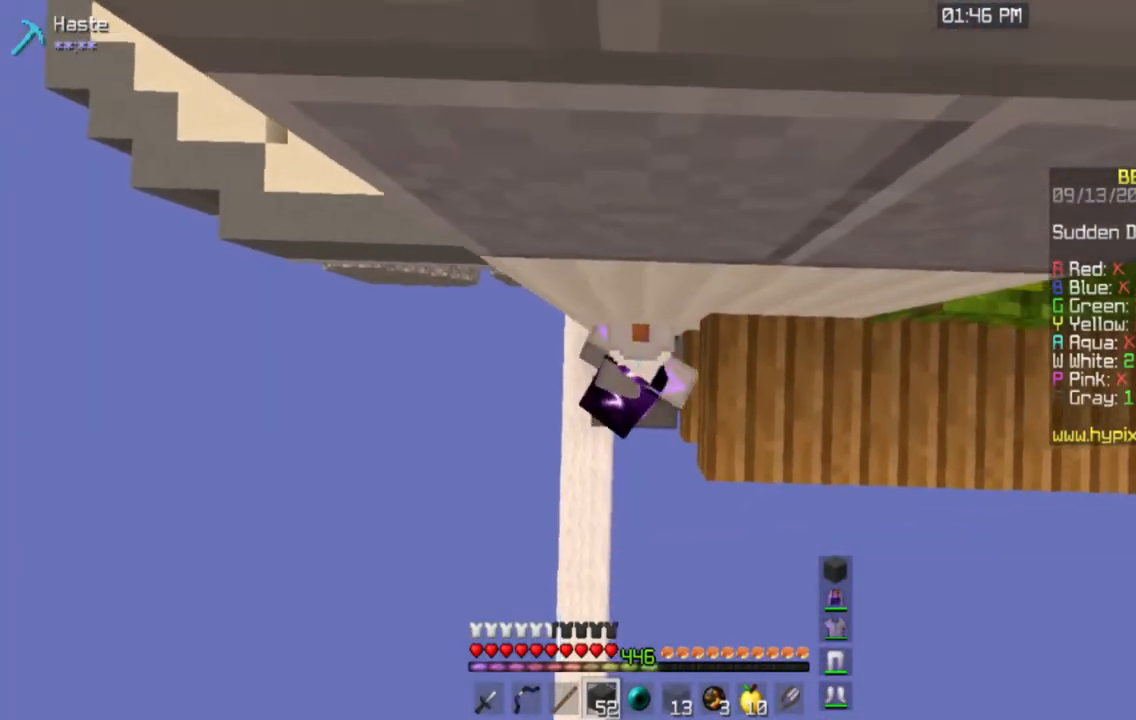
{"keys": ["d", "space", "w"], "mouse": ["right"], "events": [[134, "d", "up"], [301, "d", "down"]]}
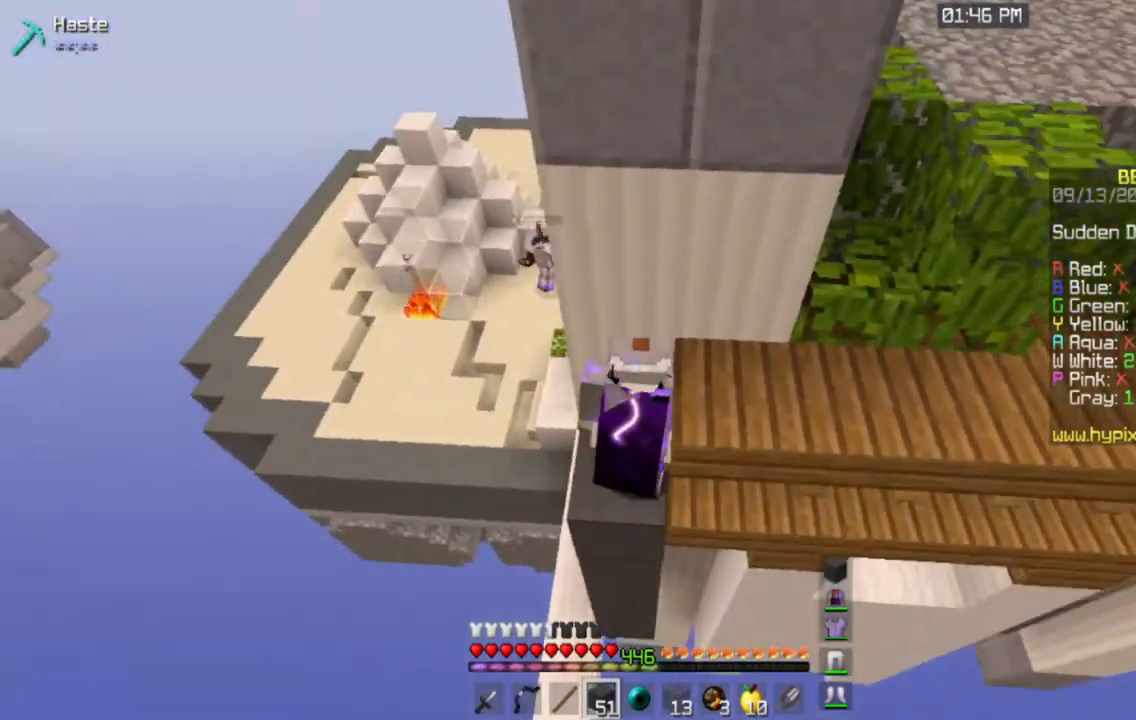
{"keys": ["d", "space", "w"], "mouse": ["right"], "events": []}
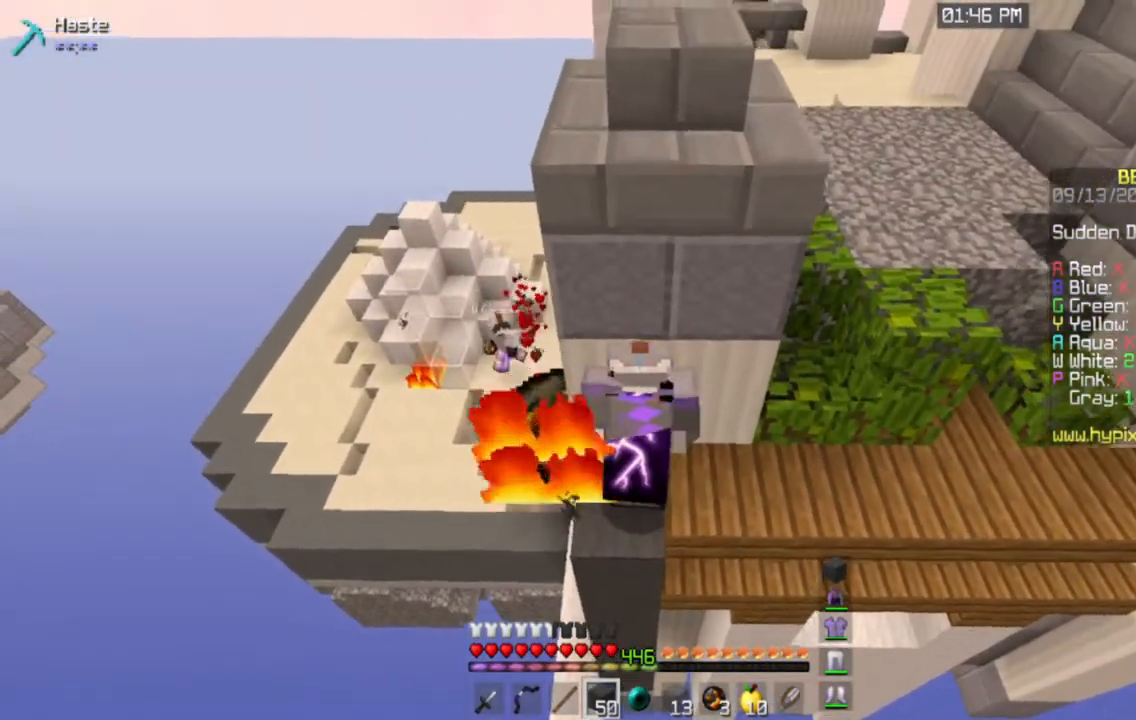
{"keys": ["space", "w"], "mouse": ["right"], "events": [[150, "mouse_right", "up"], [217, "mouse_right", "down"], [334, "d", "up"]]}
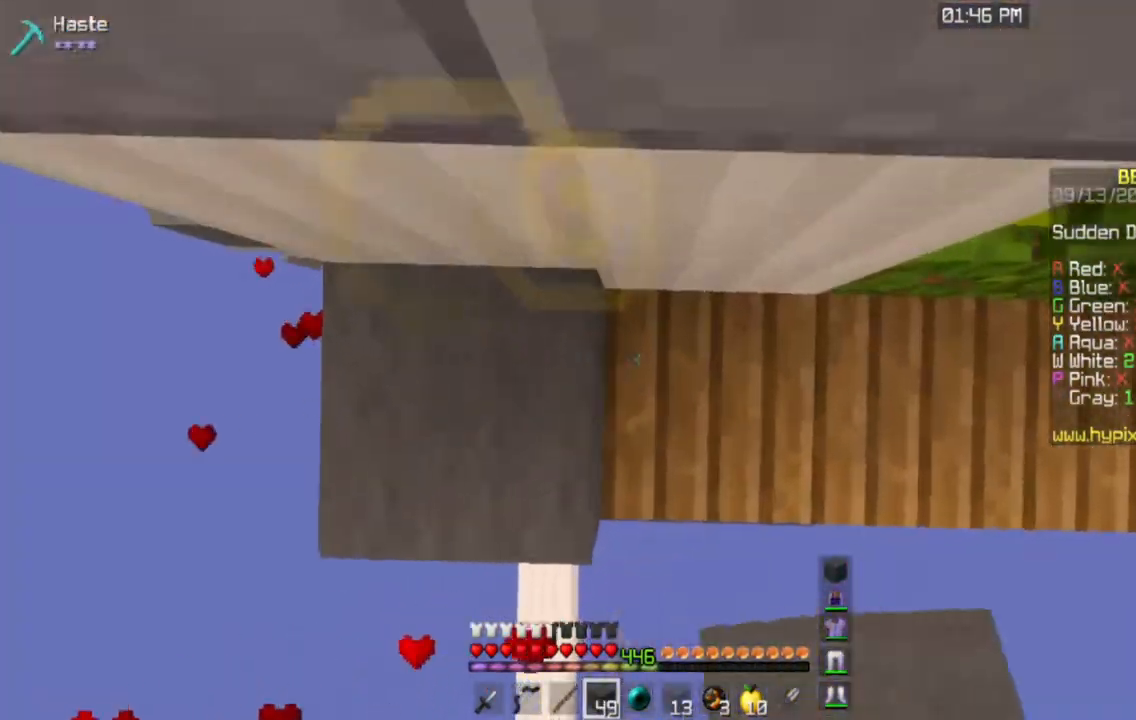
{"keys": ["space", "w"], "mouse": ["right"], "events": []}
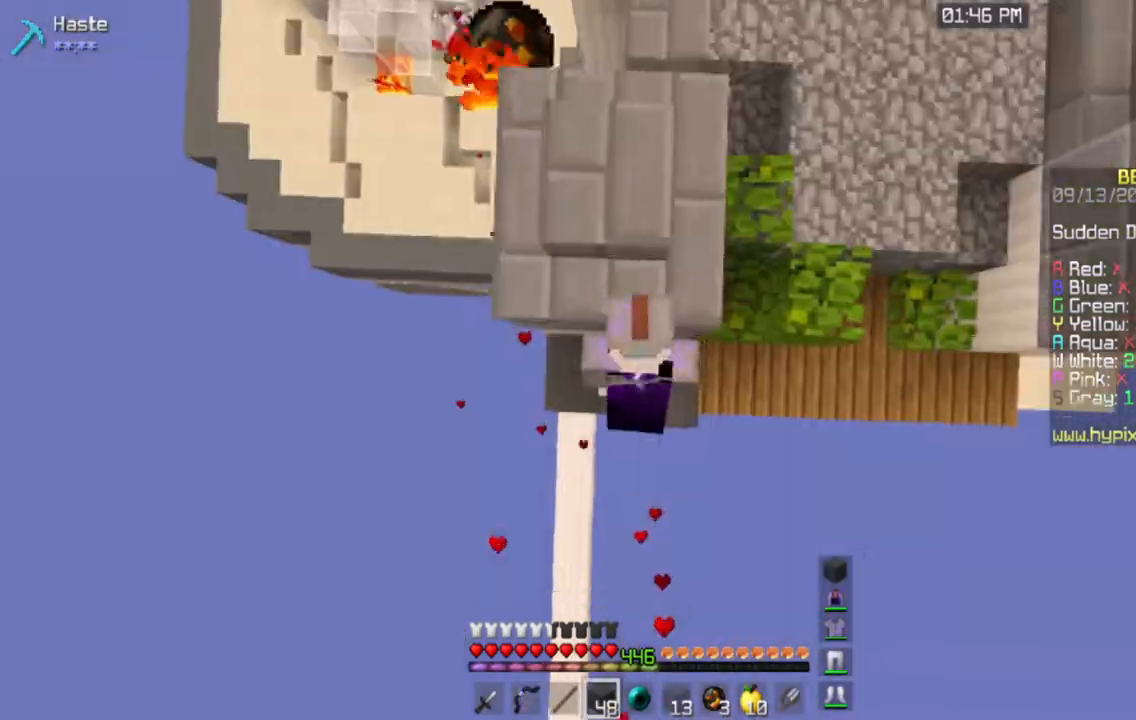
{"keys": ["space", "w"], "mouse": ["right"], "events": [[184, "d", "down"], [367, "d", "up"]]}
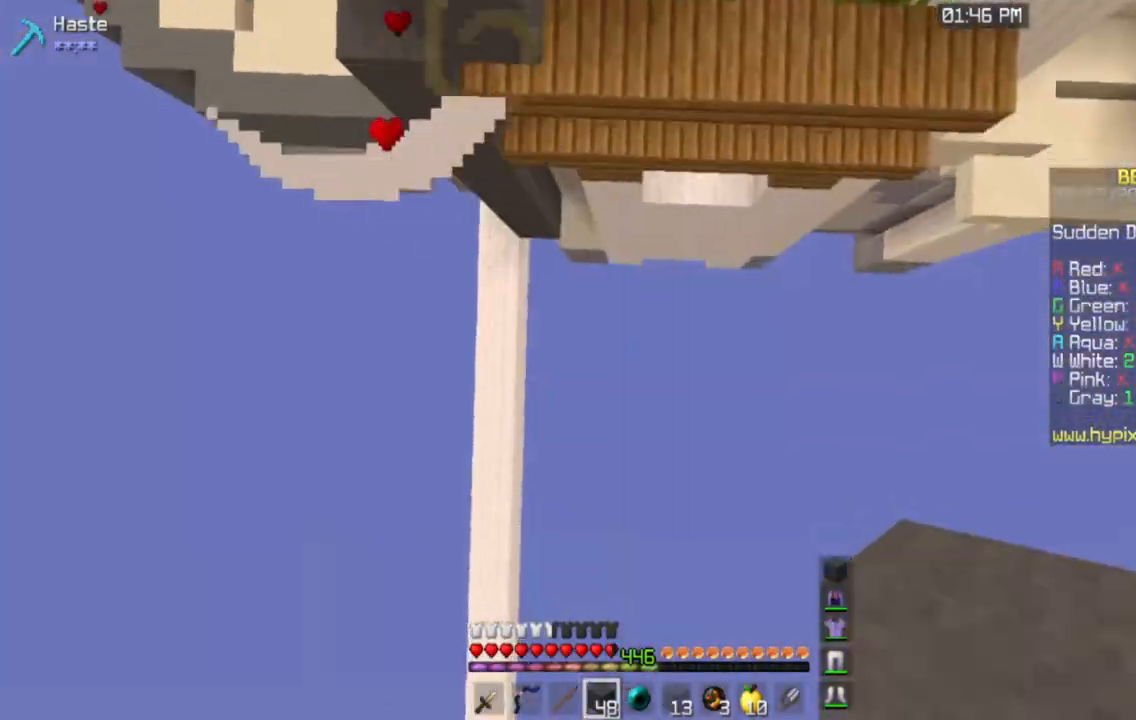
{"keys": ["w"], "mouse": [], "events": [[50, "mouse_right", "up"], [267, "space", "up"]]}